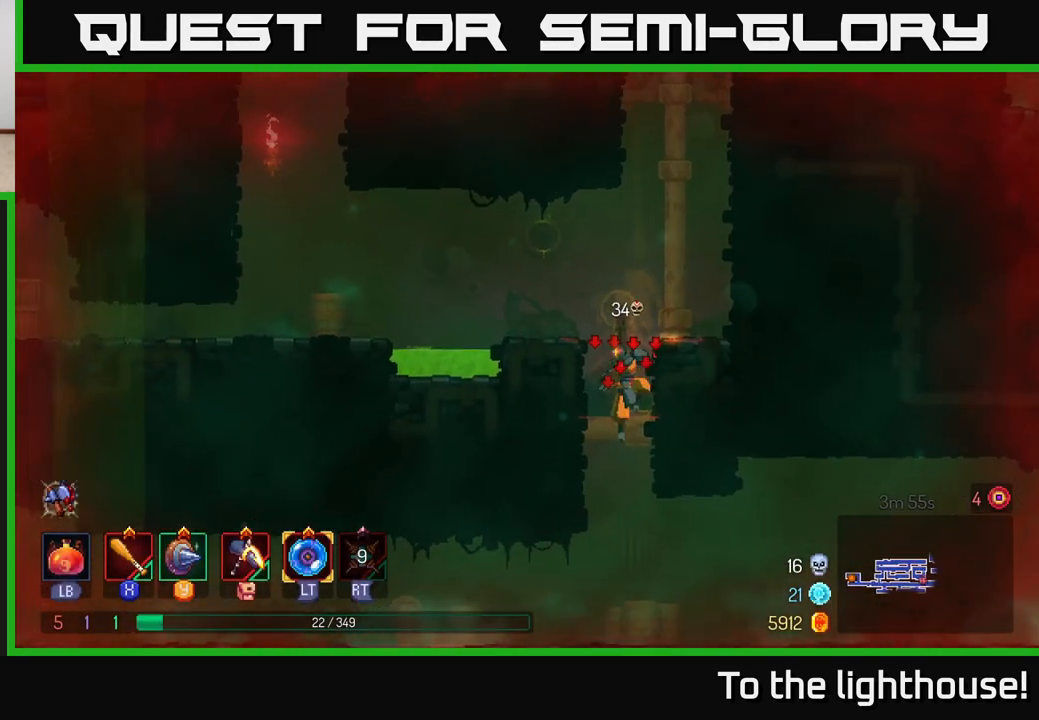
Gameplay with a controller (Xbox layout); each line is a JSON object with the inputs held at the frame after it. "events" lists button and stick changes between this image and that frame as [ms after this image, input, new state], when the widget could be followed in between.
{"buttons": [], "left_stick": "center", "right_stick": "center", "events": []}
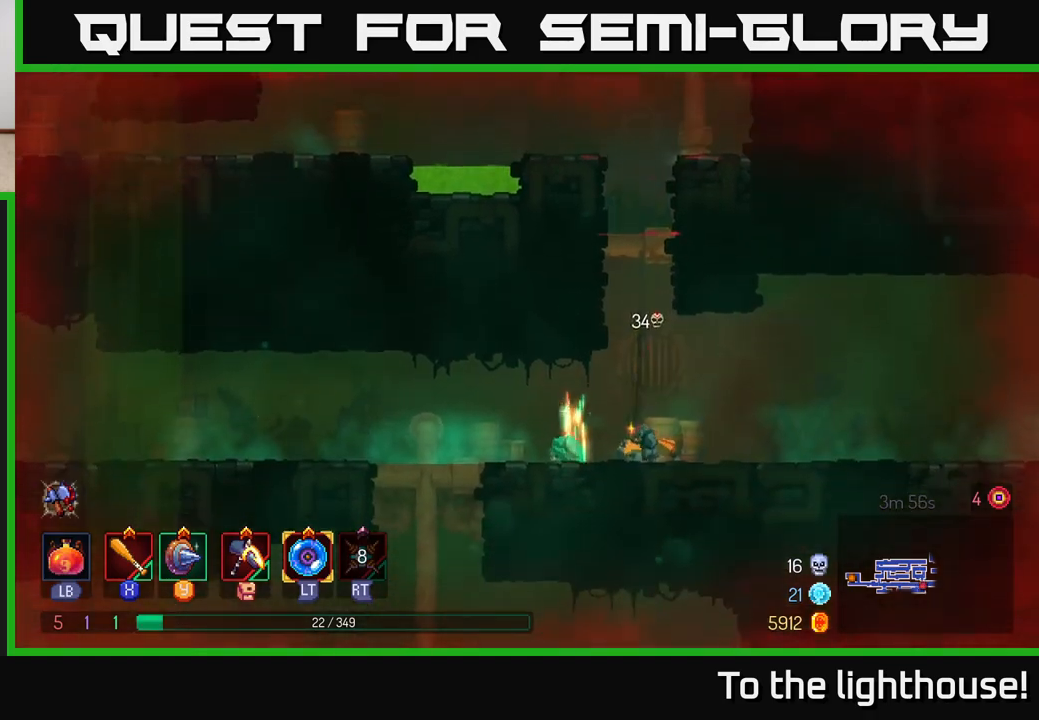
{"buttons": [], "left_stick": "center", "right_stick": "center", "events": [[100, "X", "down"], [117, "left_stick", "left"], [167, "X", "up"], [233, "left_stick", "center"], [250, "X", "down"], [317, "X", "up"], [383, "X", "down"], [467, "X", "up"]]}
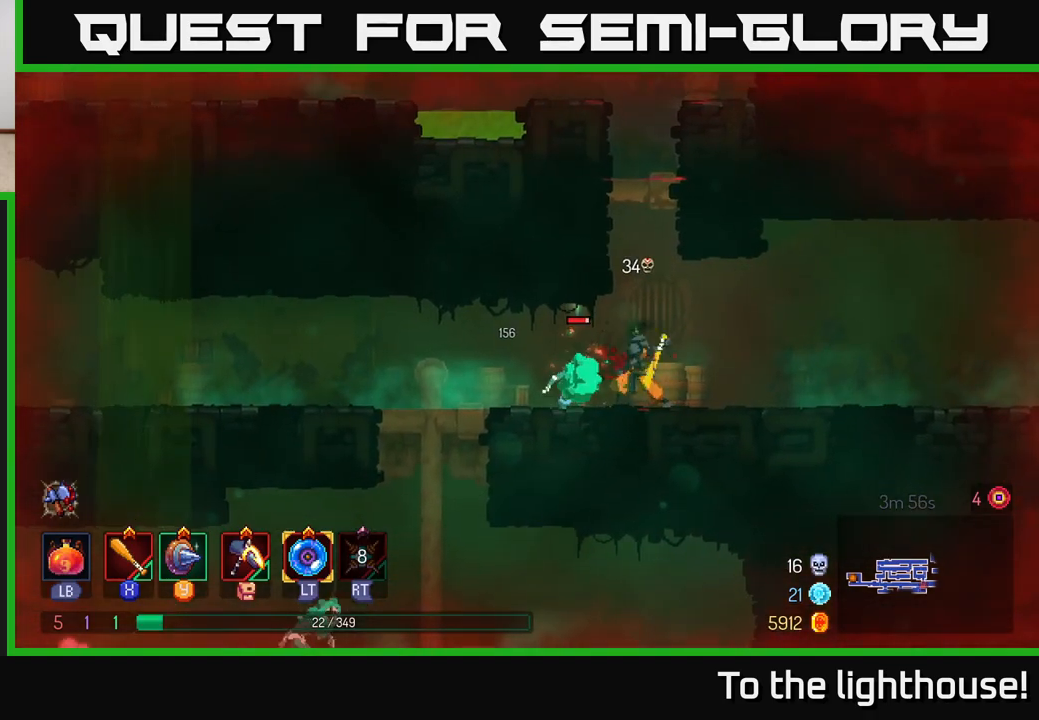
{"buttons": [], "left_stick": "center", "right_stick": "center", "events": [[33, "X", "down"], [133, "X", "up"], [200, "X", "down"], [283, "X", "up"], [350, "X", "down"], [450, "X", "up"]]}
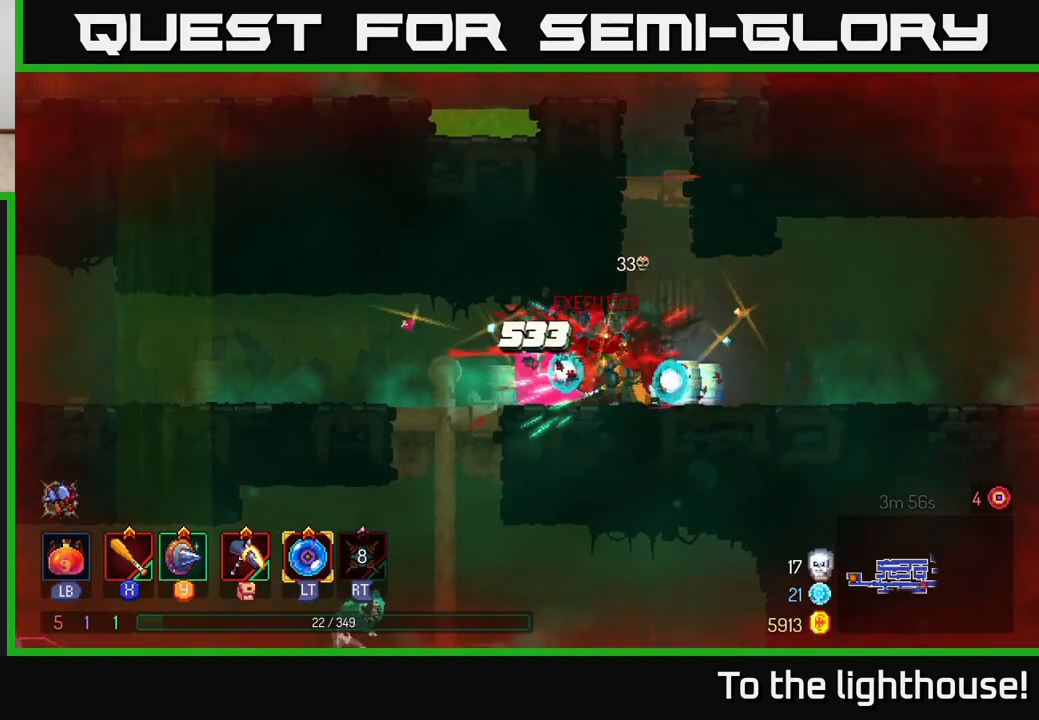
{"buttons": [], "left_stick": "left", "right_stick": "center", "events": [[17, "left_stick", "left"], [250, "B", "down"], [367, "B", "up"]]}
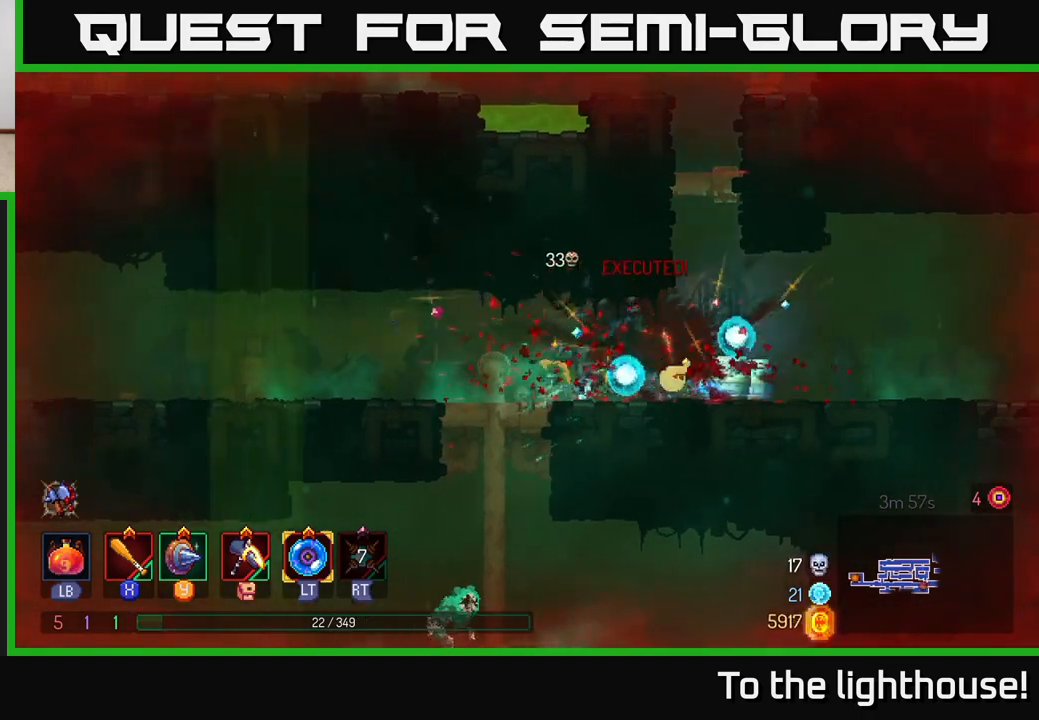
{"buttons": ["A"], "left_stick": "down", "right_stick": "center", "events": [[200, "left_stick", "down"], [233, "A", "down"], [300, "A", "up"], [367, "A", "down"], [433, "A", "up"], [483, "A", "down"]]}
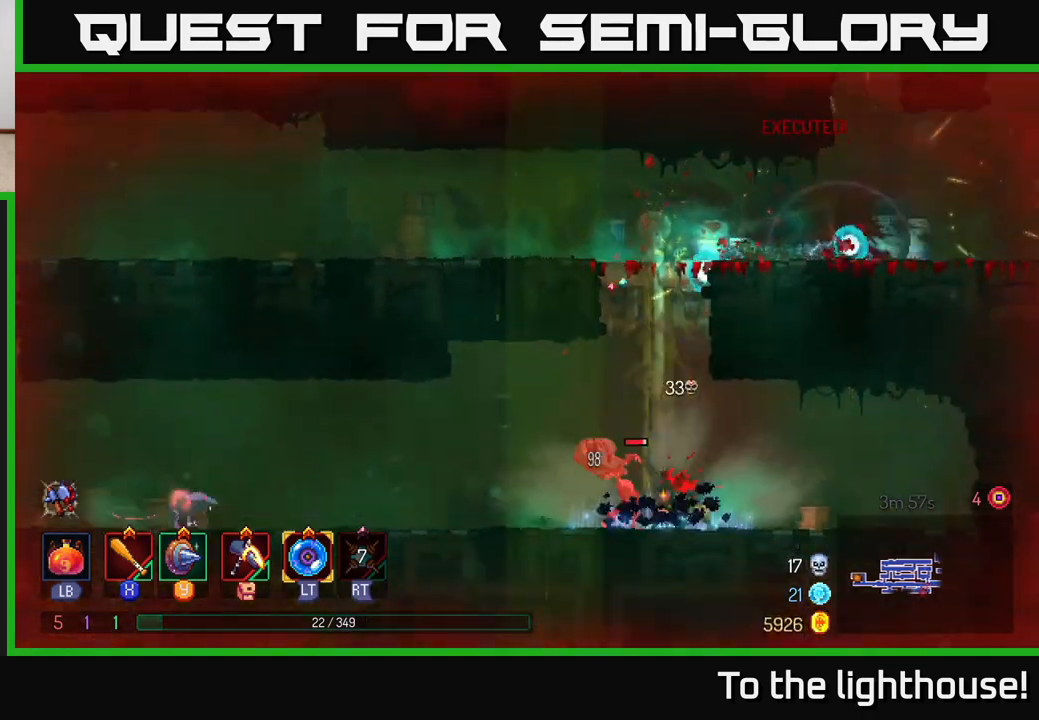
{"buttons": [], "left_stick": "left", "right_stick": "center", "events": [[50, "A", "up"], [200, "X", "down"], [200, "left_stick", "center"], [300, "X", "up"], [317, "left_stick", "left"], [350, "X", "down"], [433, "X", "up"]]}
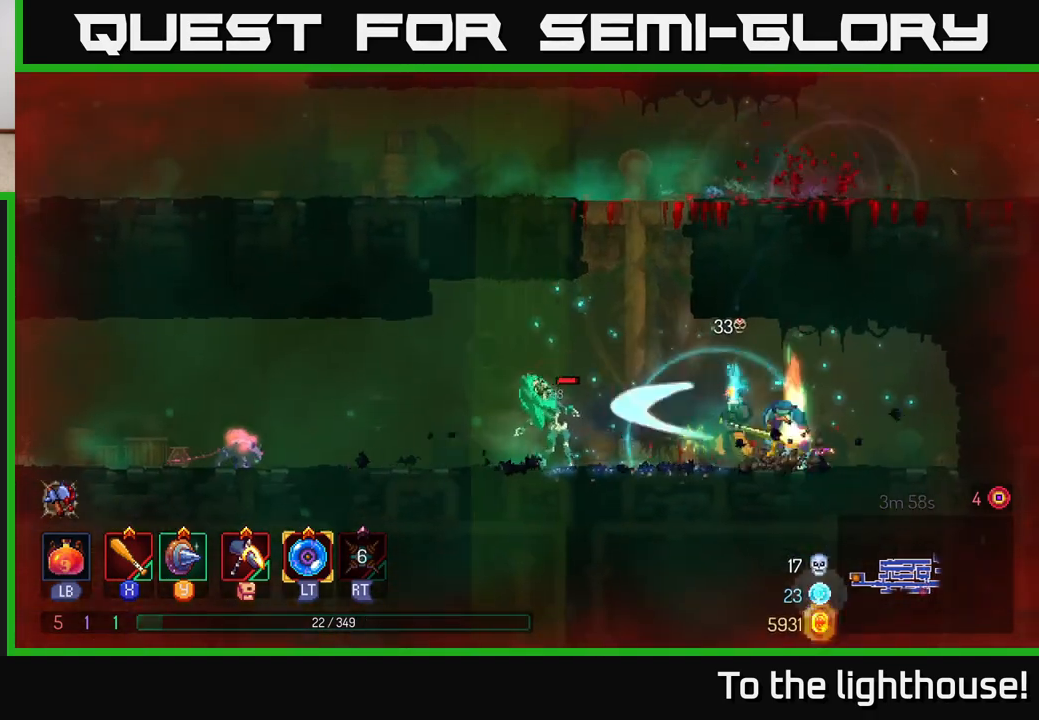
{"buttons": ["B"], "left_stick": "left", "right_stick": "center", "events": [[17, "X", "down"], [33, "left_stick", "center"], [83, "X", "up"], [133, "left_stick", "left"], [267, "B", "down"], [400, "B", "up"], [417, "B", "down"]]}
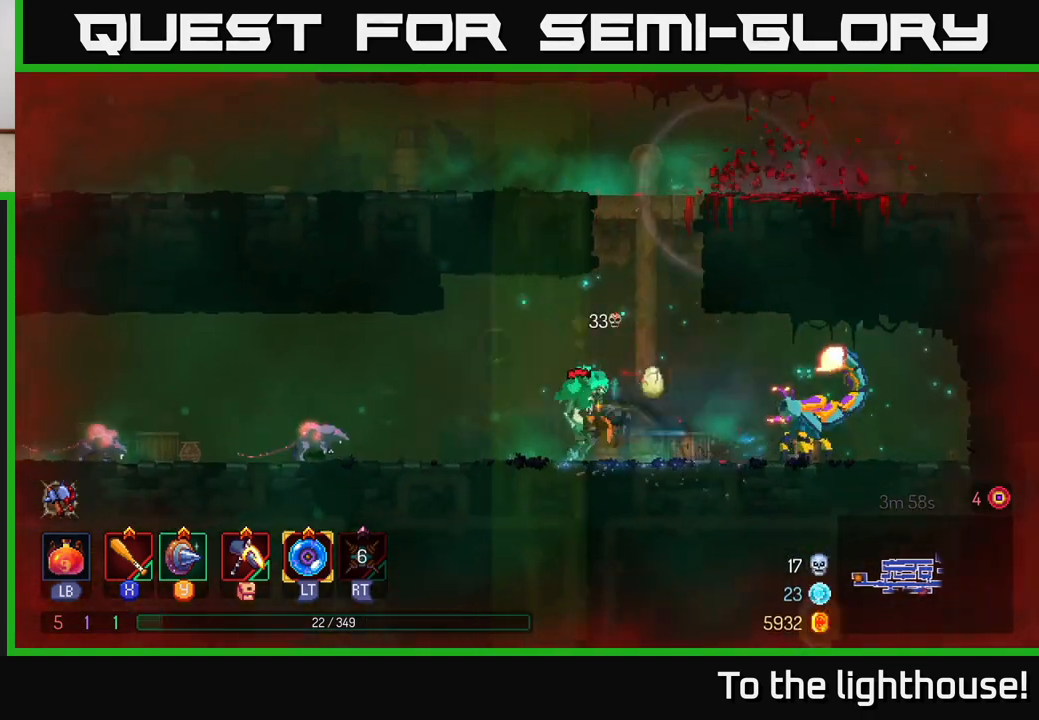
{"buttons": ["B"], "left_stick": "left", "right_stick": "center", "events": [[17, "B", "up"], [167, "left_stick", "right"], [200, "X", "down"], [267, "X", "up"], [400, "left_stick", "left"], [500, "B", "down"]]}
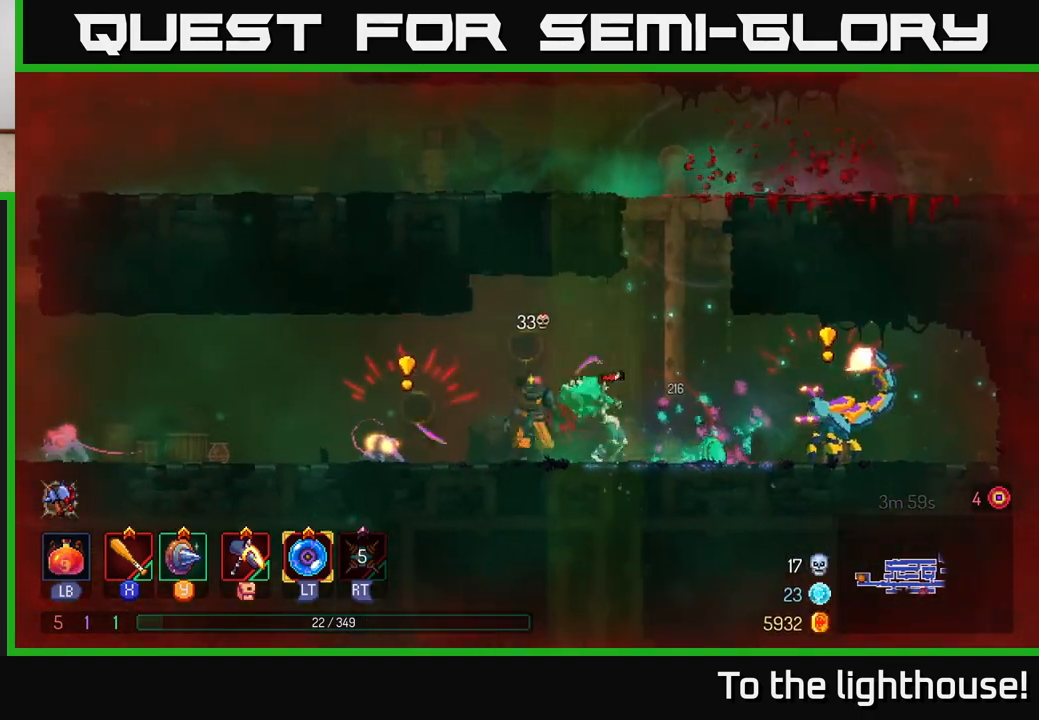
{"buttons": [], "left_stick": "left", "right_stick": "center", "events": [[67, "B", "up"], [117, "B", "down"], [200, "B", "up"], [250, "B", "down"], [317, "B", "up"], [383, "B", "down"], [467, "B", "up"]]}
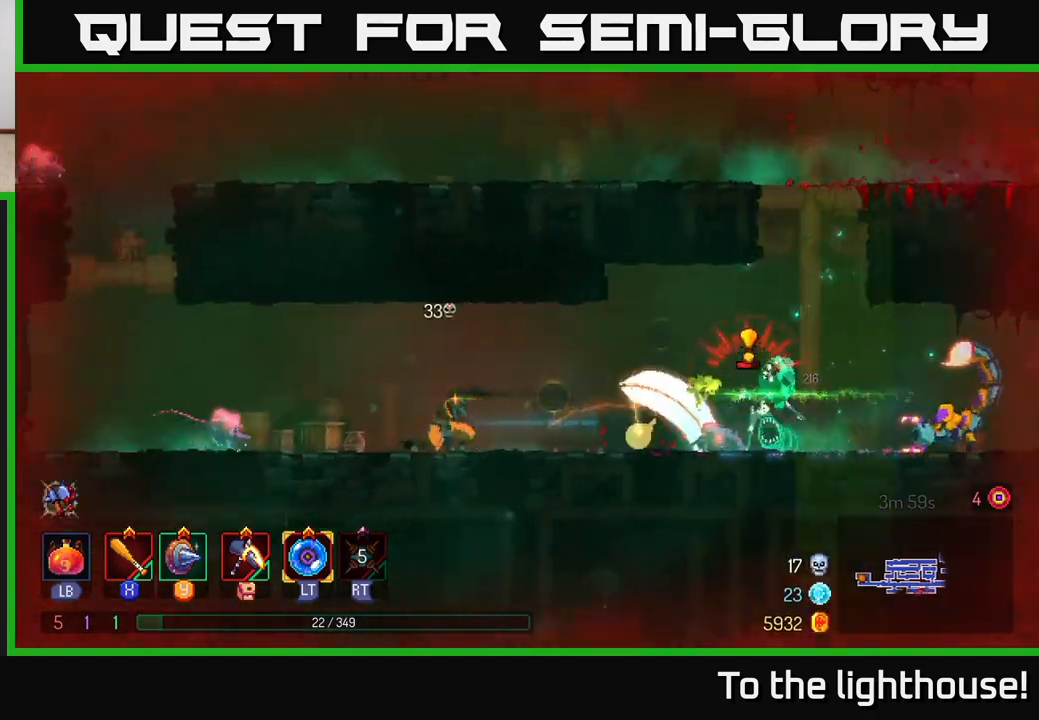
{"buttons": ["B"], "left_stick": "left", "right_stick": "center", "events": [[133, "A", "down"], [267, "A", "up"], [500, "B", "down"]]}
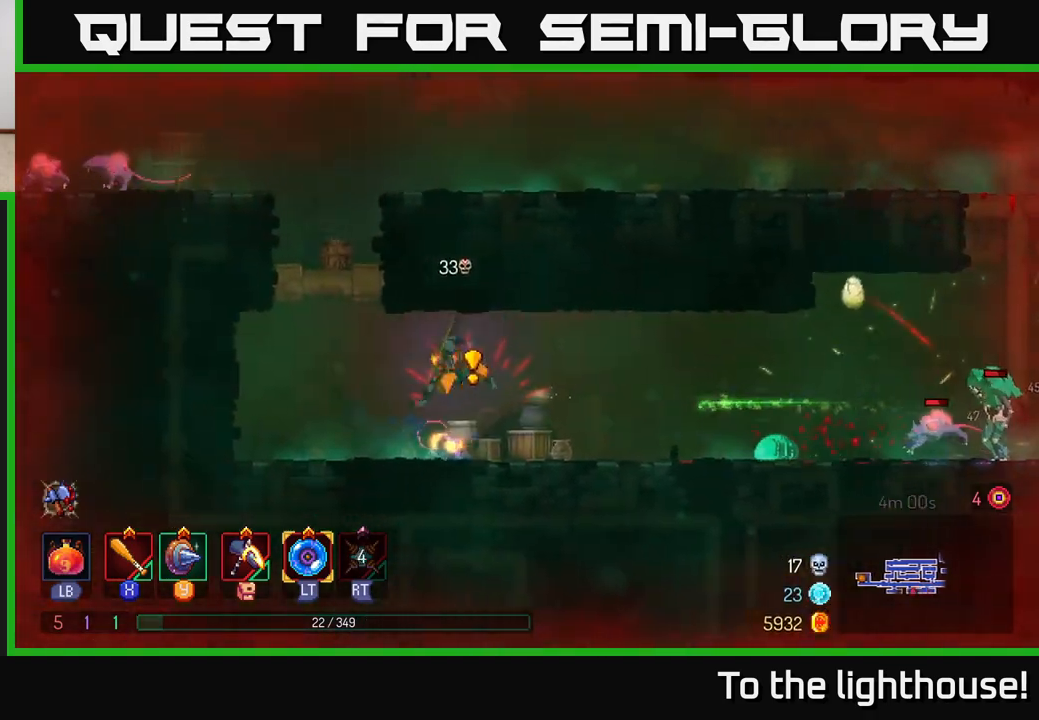
{"buttons": [], "left_stick": "center", "right_stick": "center", "events": [[117, "B", "up"], [500, "left_stick", "center"]]}
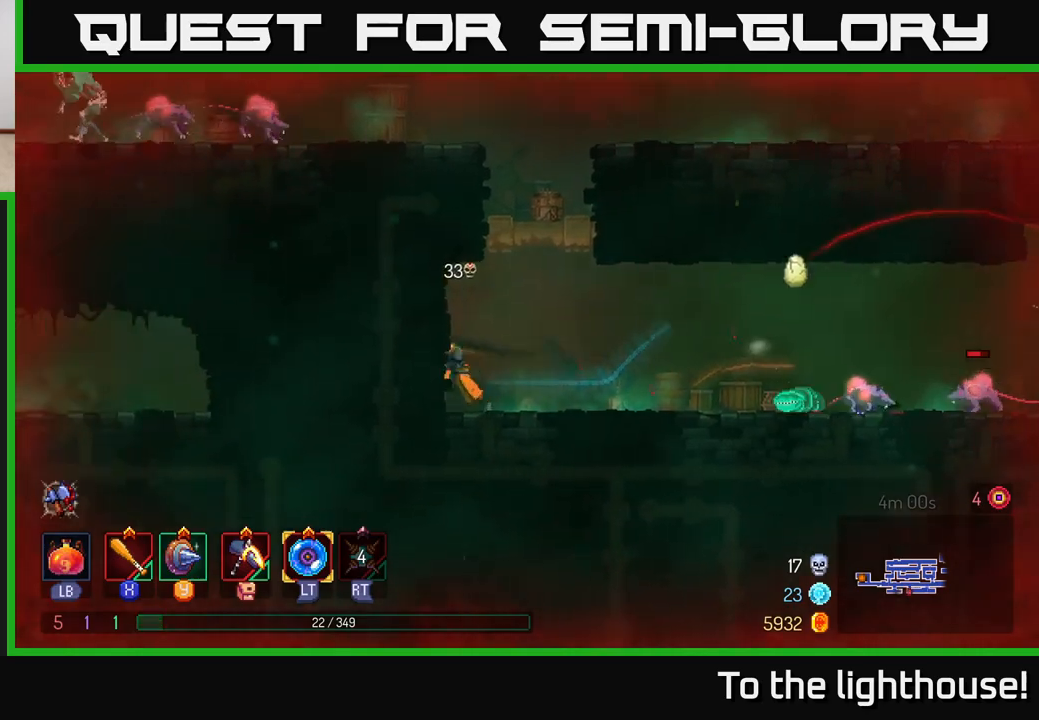
{"buttons": [], "left_stick": "left", "right_stick": "center", "events": [[50, "left_stick", "right"], [133, "A", "down"], [267, "A", "up"], [317, "A", "down"], [333, "left_stick", "up-left"], [483, "A", "up"], [500, "left_stick", "left"]]}
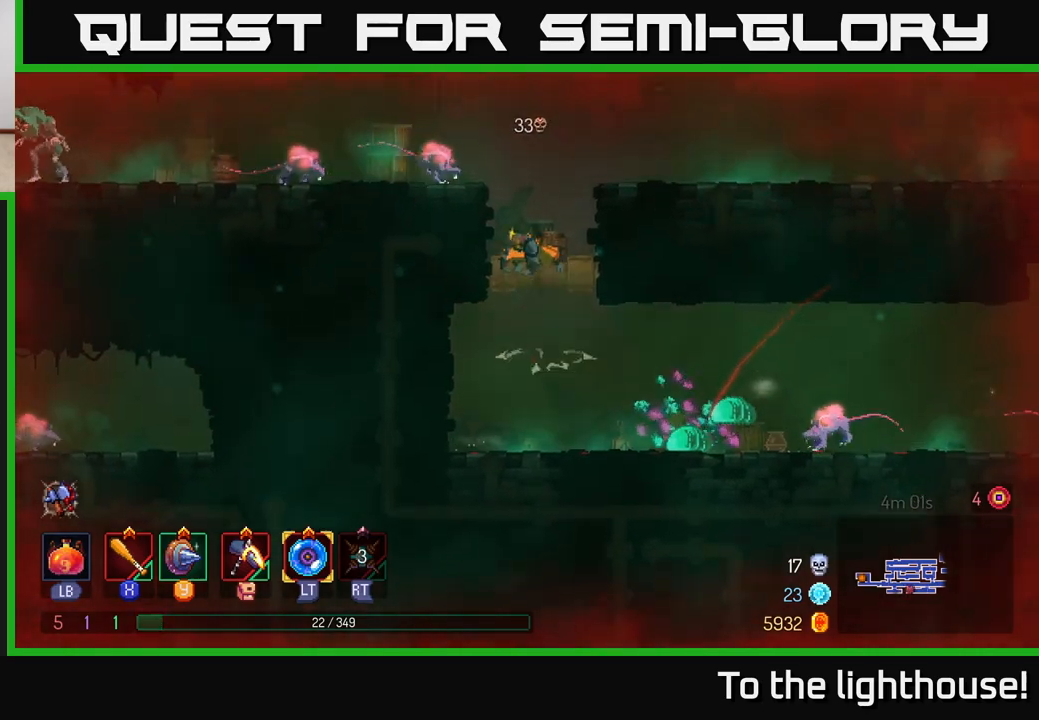
{"buttons": ["X"], "left_stick": "left", "right_stick": "center", "events": [[100, "A", "down"], [133, "A", "up"], [133, "X", "down"], [217, "X", "up"], [283, "X", "down"], [367, "X", "up"], [450, "X", "down"]]}
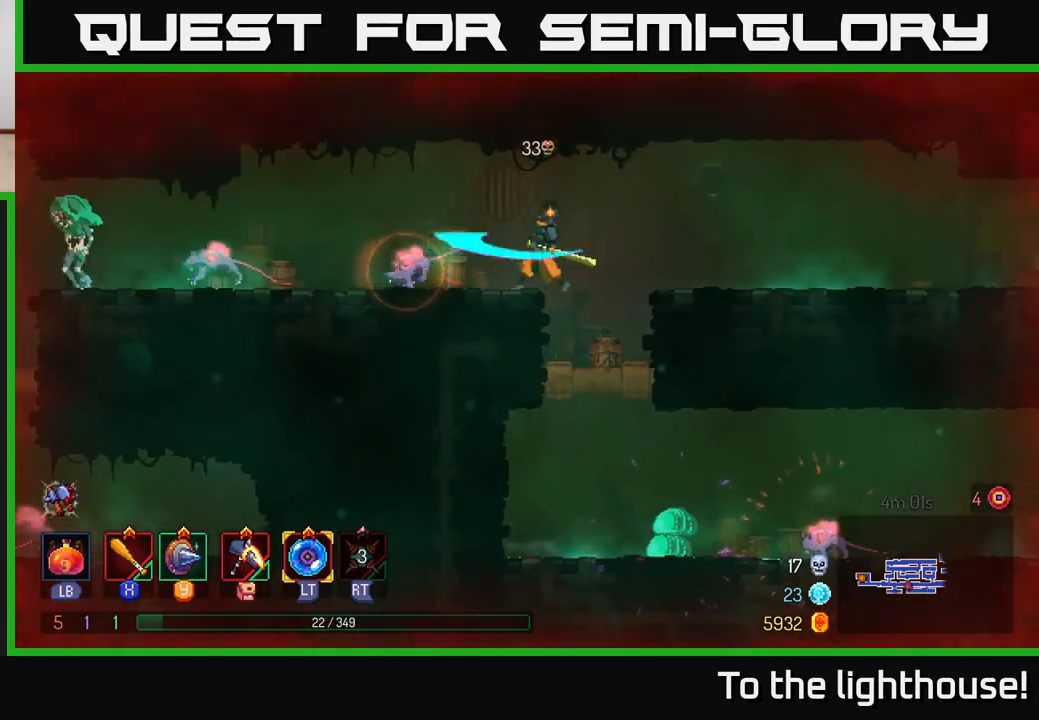
{"buttons": [], "left_stick": "left", "right_stick": "center", "events": [[33, "X", "up"], [117, "X", "down"], [217, "X", "up"]]}
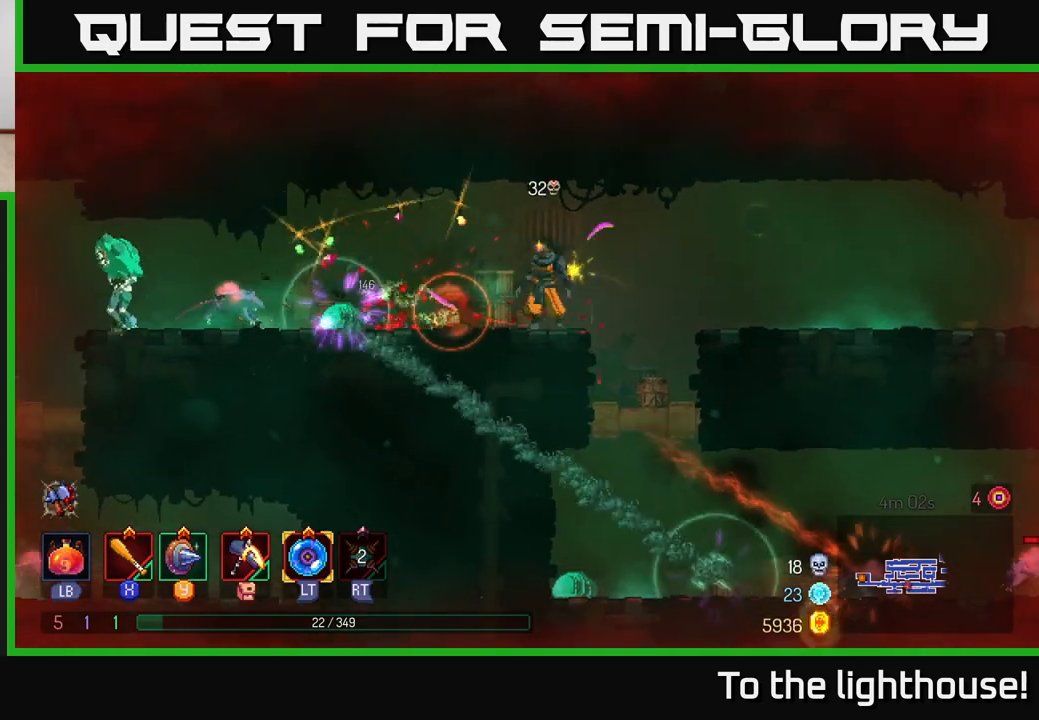
{"buttons": ["X"], "left_stick": "left", "right_stick": "center", "events": [[83, "X", "down"], [133, "left_stick", "center"], [200, "X", "up"], [267, "X", "down"], [367, "X", "up"], [433, "X", "down"], [433, "left_stick", "left"]]}
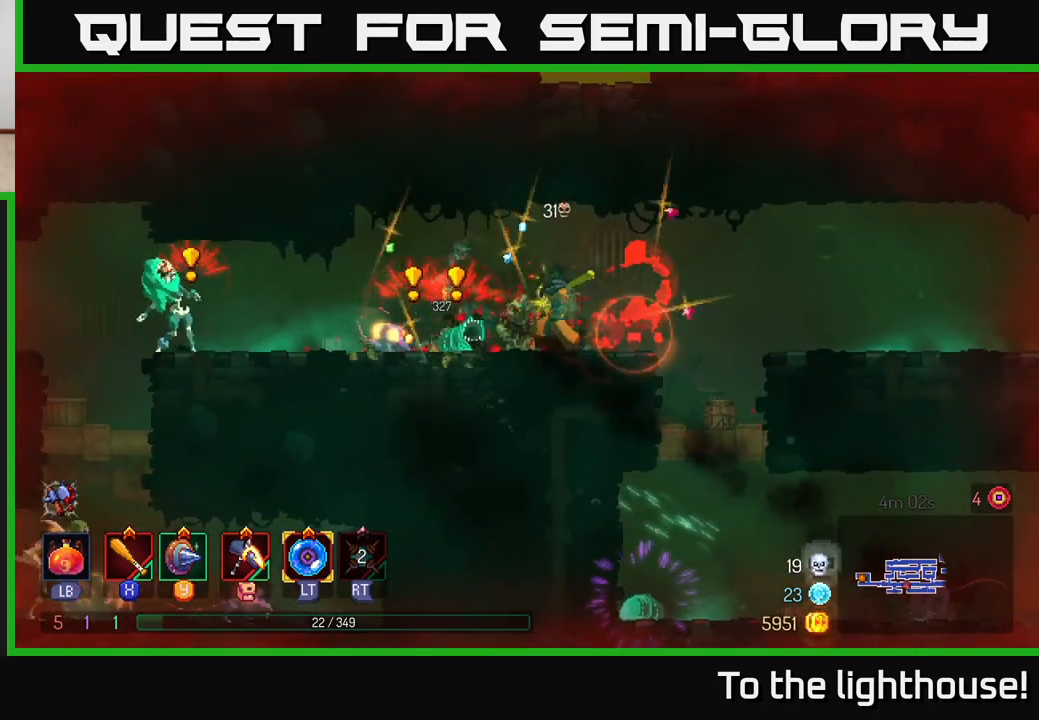
{"buttons": ["B"], "left_stick": "right", "right_stick": "center", "events": [[33, "X", "up"], [100, "X", "down"], [200, "X", "up"], [300, "left_stick", "right"], [333, "B", "down"], [417, "B", "up"], [467, "B", "down"]]}
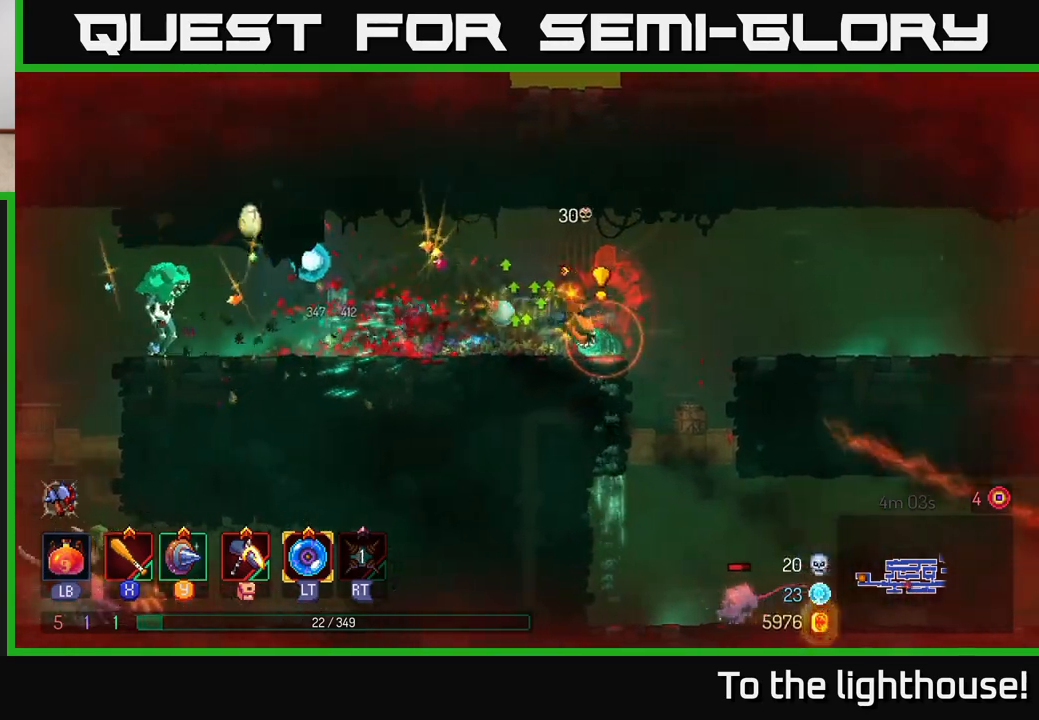
{"buttons": [], "left_stick": "right", "right_stick": "center", "events": [[67, "B", "up"], [167, "A", "down"], [300, "A", "up"]]}
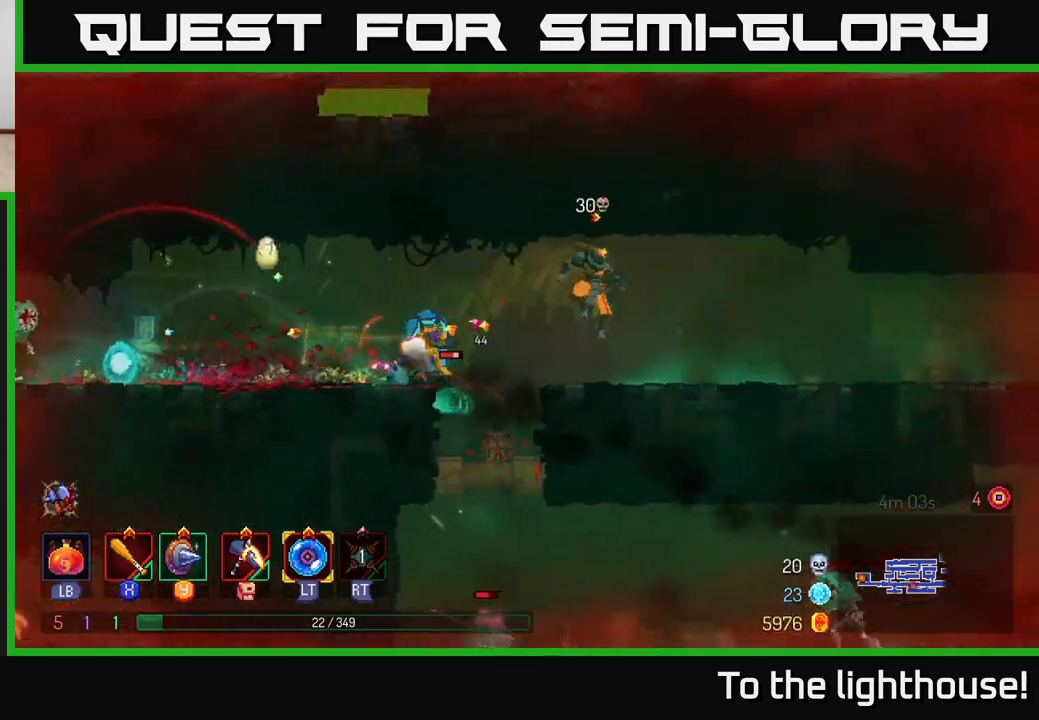
{"buttons": [], "left_stick": "right", "right_stick": "center", "events": []}
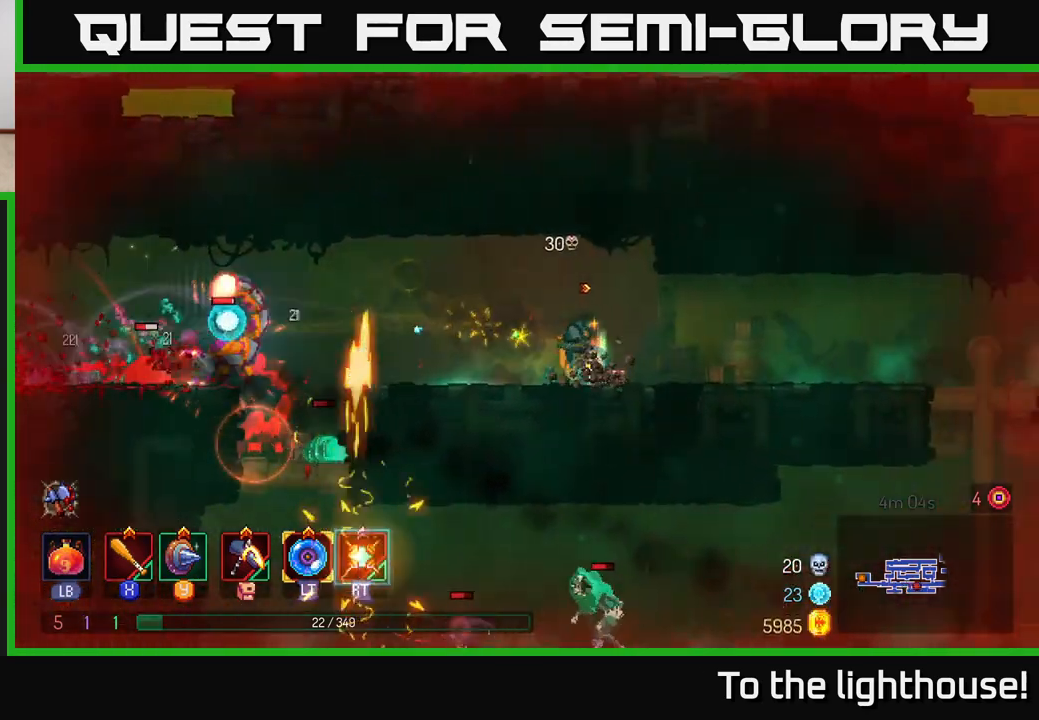
{"buttons": [], "left_stick": "right", "right_stick": "center", "events": []}
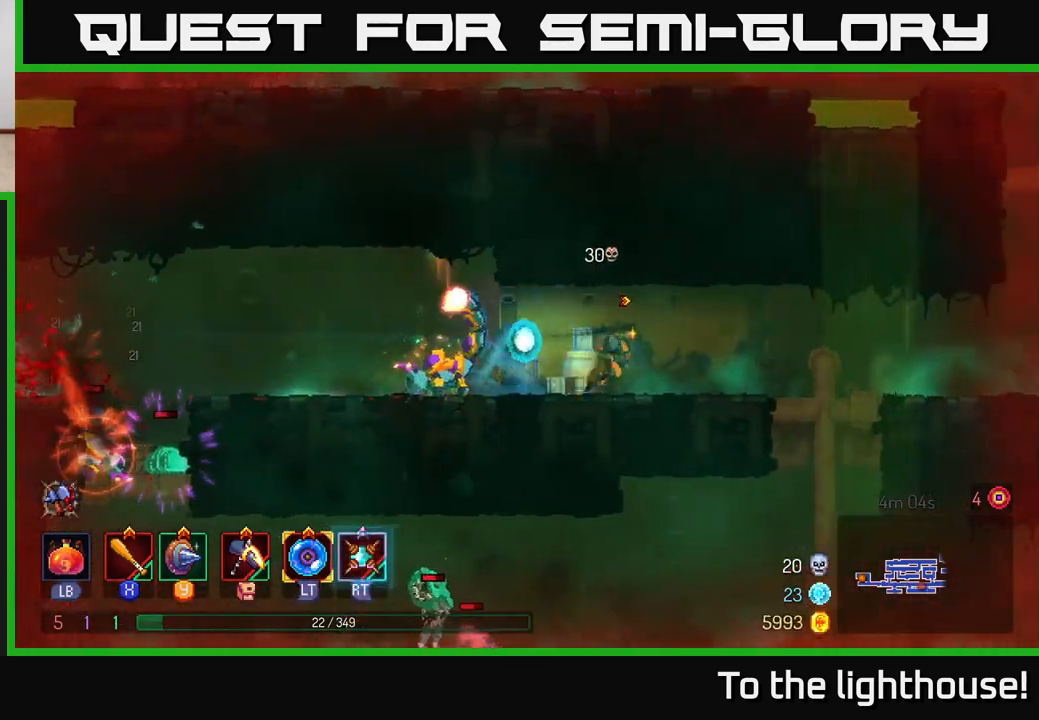
{"buttons": [], "left_stick": "down", "right_stick": "center", "events": [[33, "B", "down"], [150, "B", "up"], [417, "left_stick", "down"]]}
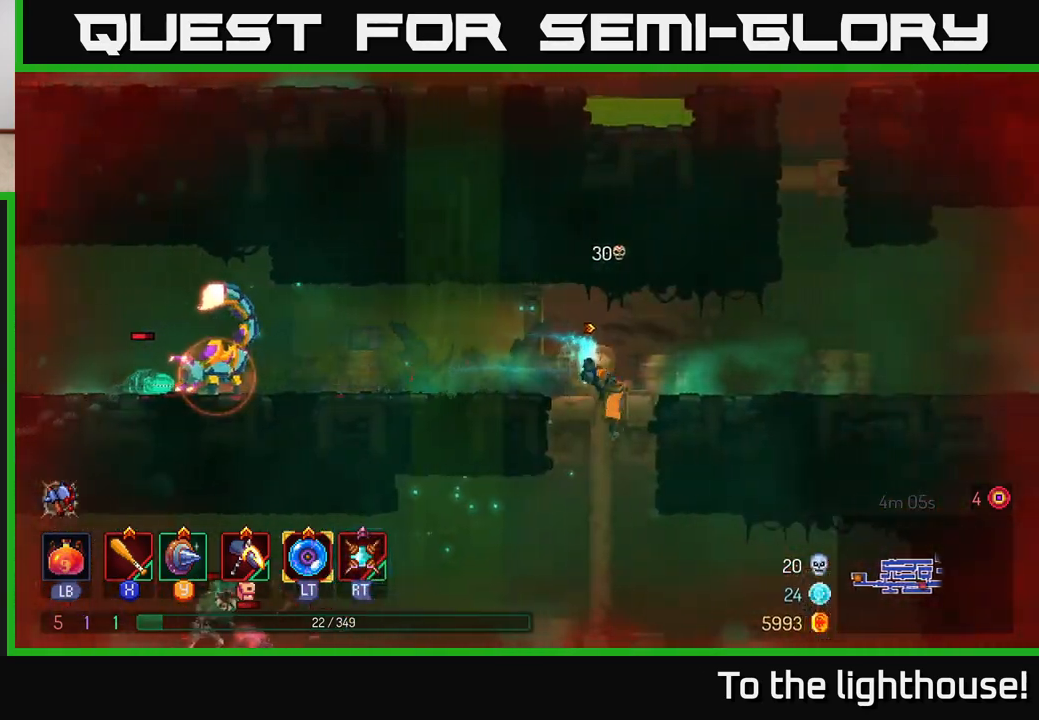
{"buttons": [], "left_stick": "center", "right_stick": "center", "events": [[350, "left_stick", "center"]]}
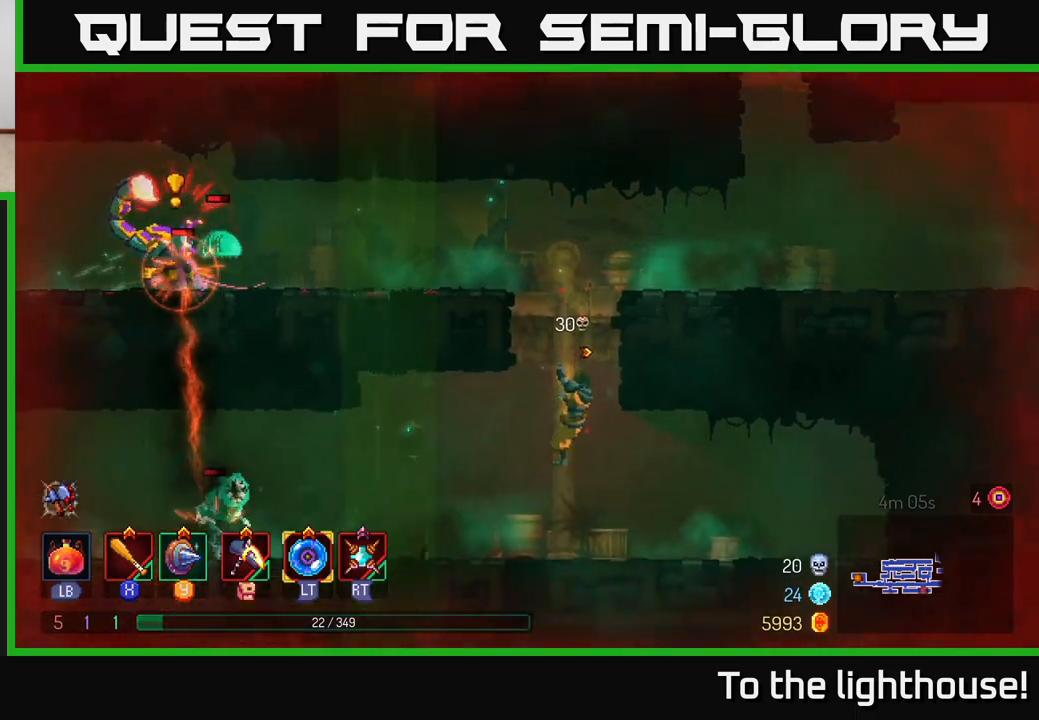
{"buttons": ["B"], "left_stick": "left", "right_stick": "center", "events": [[283, "left_stick", "left"], [383, "B", "down"]]}
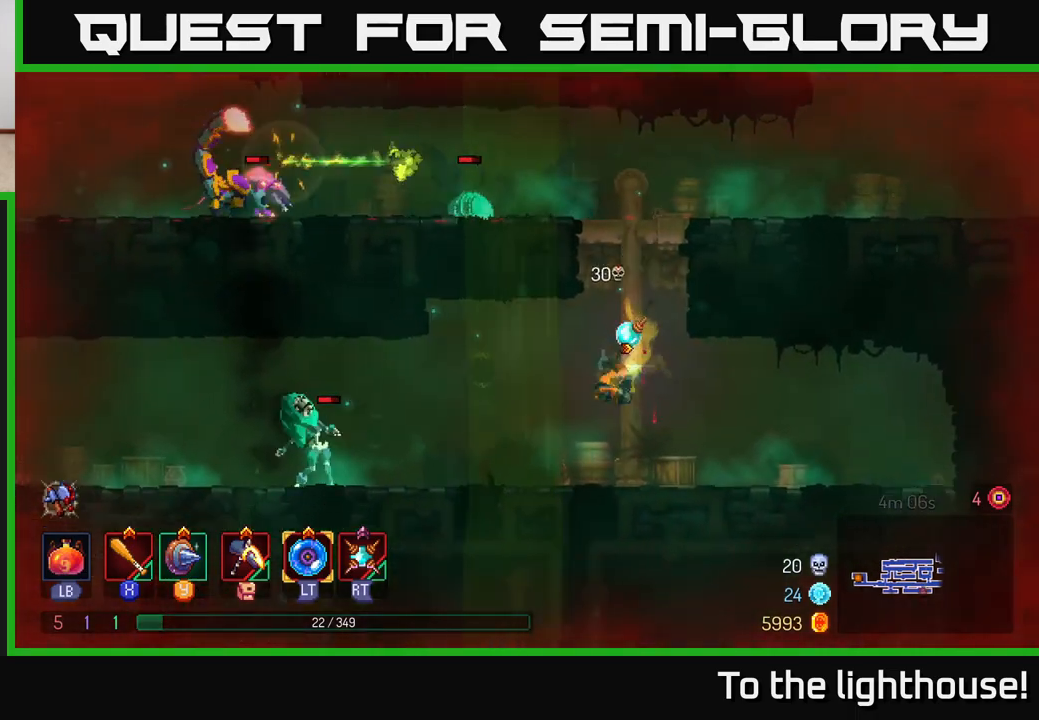
{"buttons": ["B"], "left_stick": "left", "right_stick": "center", "events": [[33, "B", "up"], [450, "B", "down"]]}
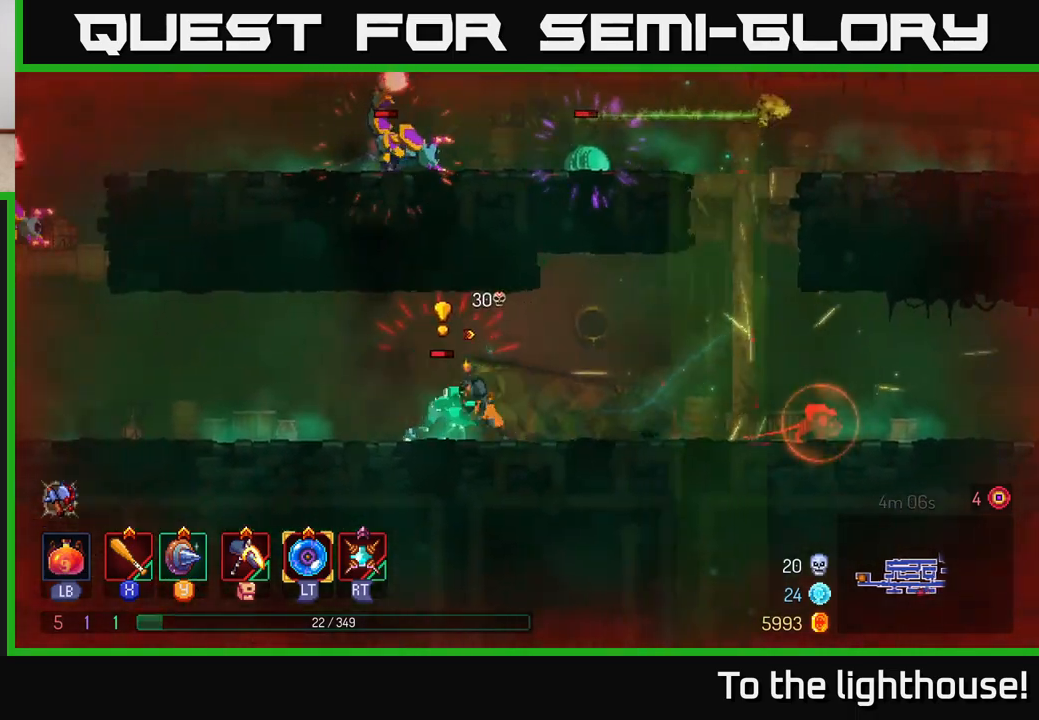
{"buttons": ["X"], "left_stick": "right", "right_stick": "center", "events": [[17, "B", "up"], [83, "B", "down"], [150, "B", "up"], [200, "B", "down"], [283, "B", "up"], [367, "B", "down"], [400, "B", "up"], [417, "left_stick", "right"], [500, "X", "down"]]}
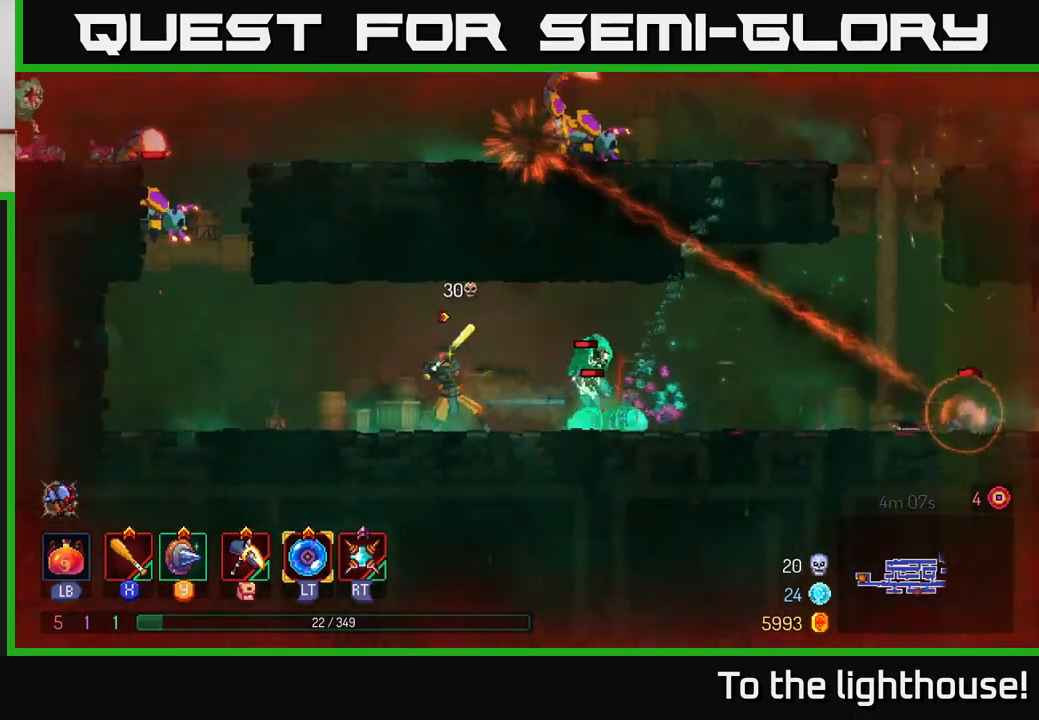
{"buttons": ["X"], "left_stick": "right", "right_stick": "center", "events": [[83, "X", "up"], [167, "X", "down"], [233, "X", "up"], [317, "X", "down"], [417, "X", "up"], [467, "X", "down"]]}
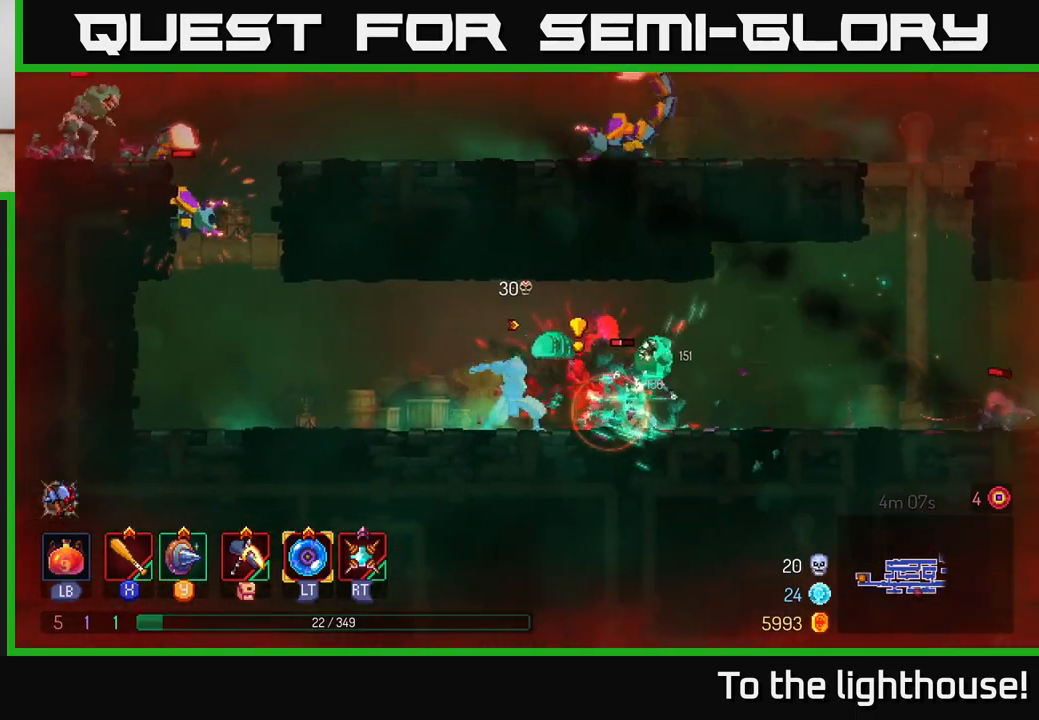
{"buttons": ["X"], "left_stick": "right", "right_stick": "center", "events": [[67, "X", "up"], [133, "X", "down"], [167, "left_stick", "center"], [217, "X", "up"], [267, "X", "down"], [300, "left_stick", "right"], [367, "X", "up"], [433, "X", "down"]]}
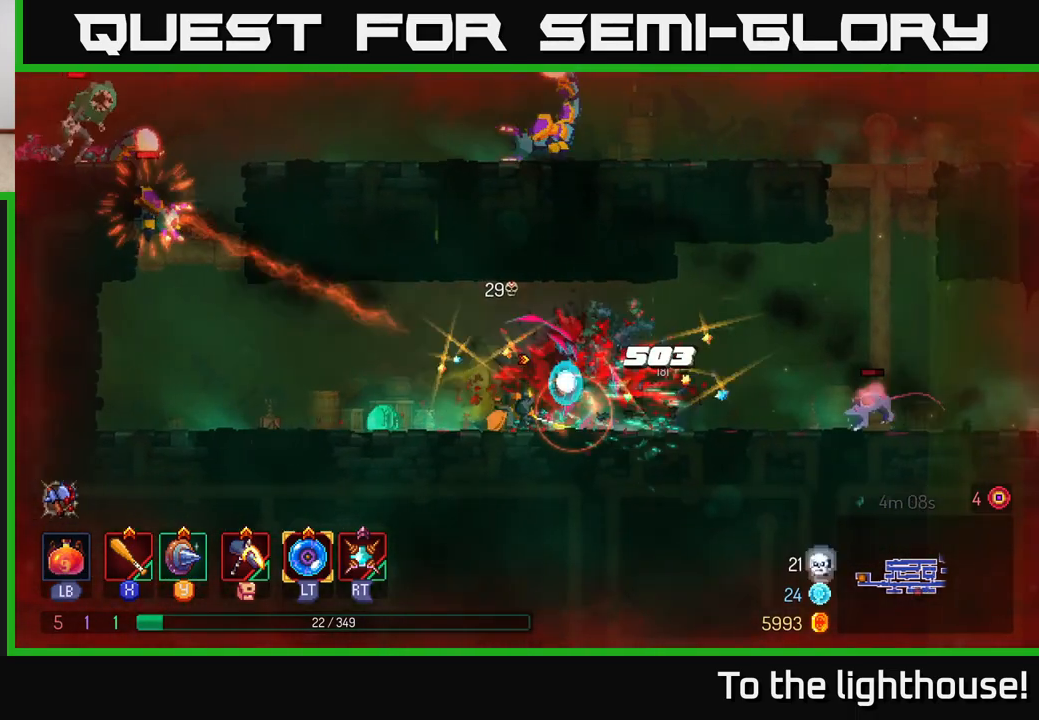
{"buttons": ["B"], "left_stick": "right", "right_stick": "center", "events": [[17, "X", "up"], [100, "X", "down"], [167, "X", "up"], [267, "B", "down"], [383, "B", "up"], [450, "B", "down"]]}
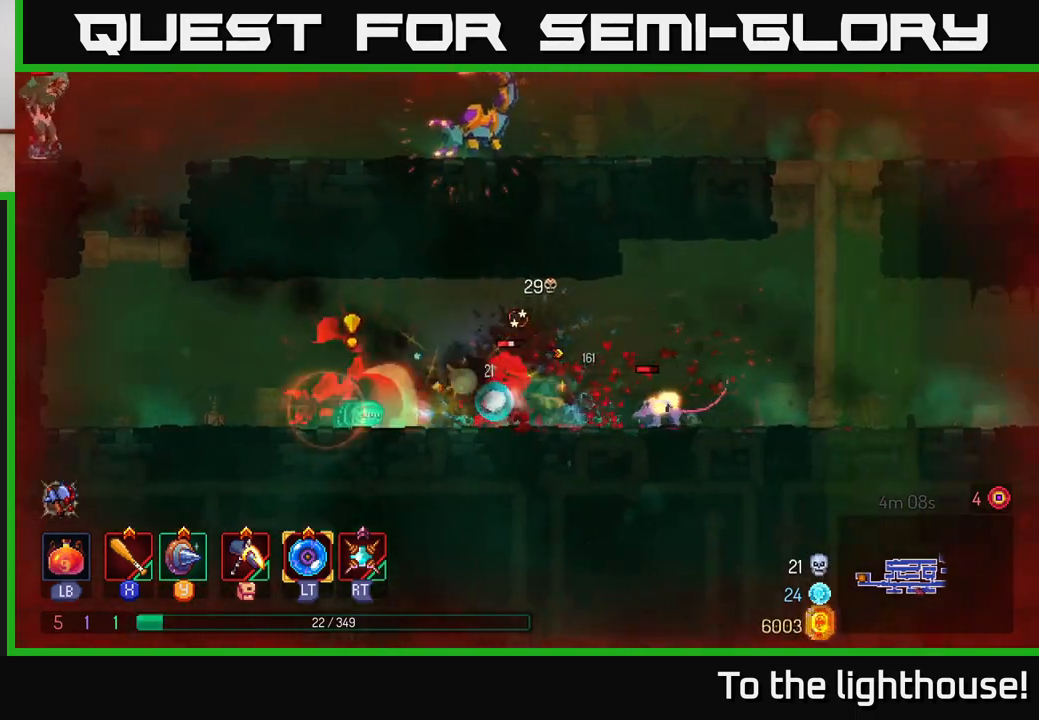
{"buttons": ["X"], "left_stick": "left", "right_stick": "center", "events": [[83, "B", "up"], [167, "B", "down"], [233, "B", "up"], [350, "X", "down"], [350, "left_stick", "left"], [433, "X", "up"], [500, "X", "down"]]}